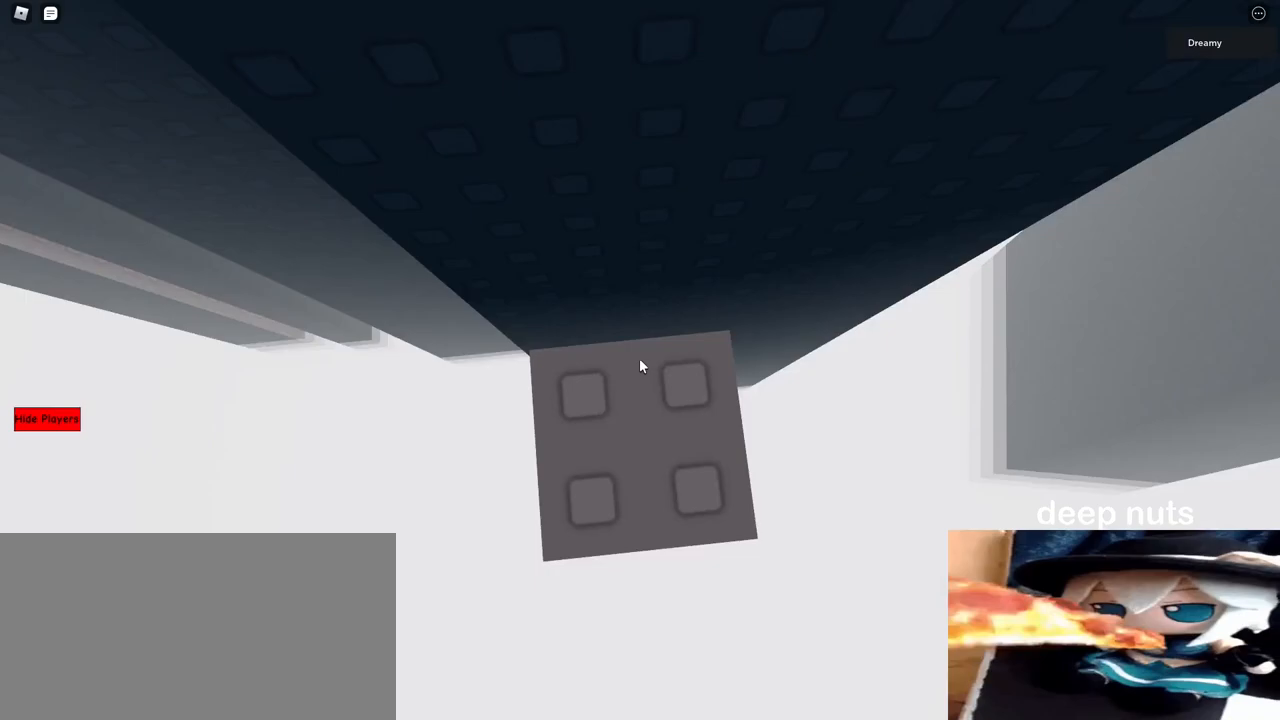
Gameplay with keyboard and mouse; each line is a JSON object with the keys and mouse buttons held at the frame after it. "events" lists presses ("down") and releases ("up") of "a", "ctrl", "d", "e", "q", "s", "shift", "space", "w", "mouse_left", "mouse_wheel", "mouse_right", "mouse_mb4" and "mouse_mb5" between this image and that frame as [ms after this image, input, new state], when the widget could be followed in between. "mouse_left", "mouse_wheel", "mouse_right", "mouse_mb4", "mouse_mb5" = the "left", "wheel", "right", "mb4", "mb5" buttons of the "mouse" list. No other keys are recorded. "wheel" means that the mouse wheel is clicked or scrolled. Mouse movement is not recorded.
{"keys": ["a"], "mouse": [], "events": [[183, "a", "down"], [183, "w", "down"], [233, "a", "up"], [233, "w", "up"], [467, "a", "down"]]}
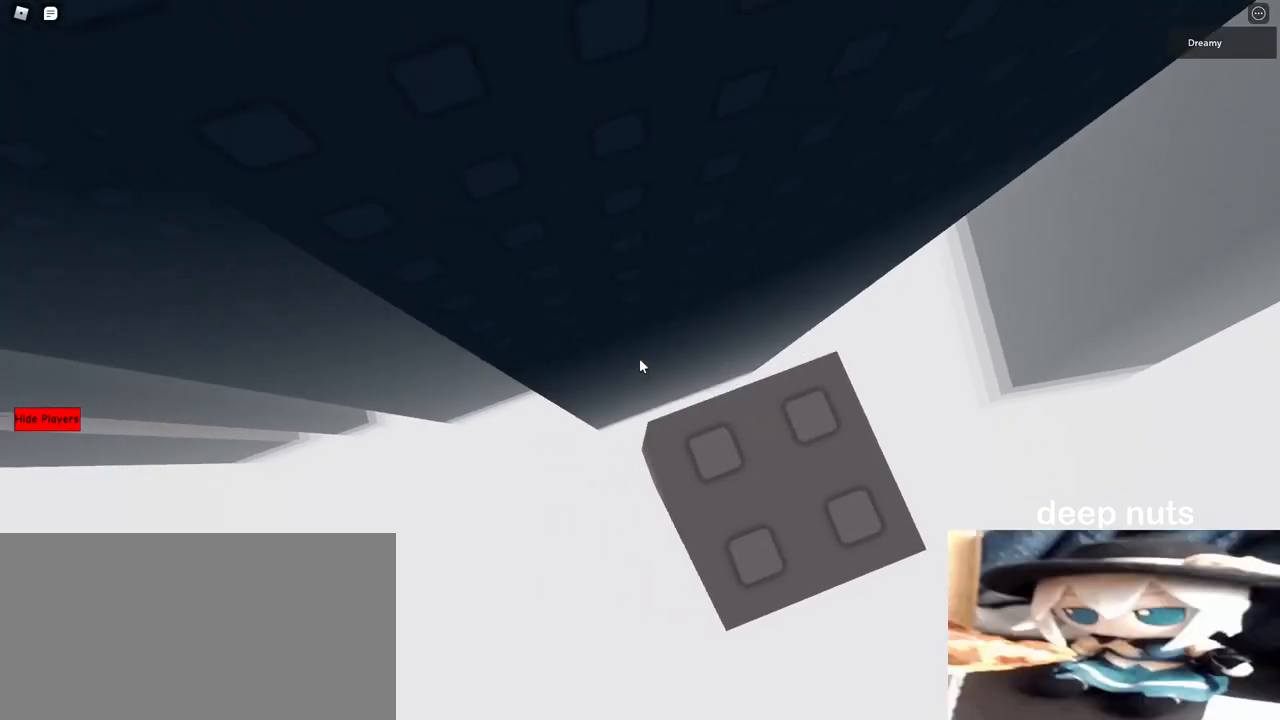
{"keys": ["a", "space"], "mouse": [], "events": [[100, "space", "down"]]}
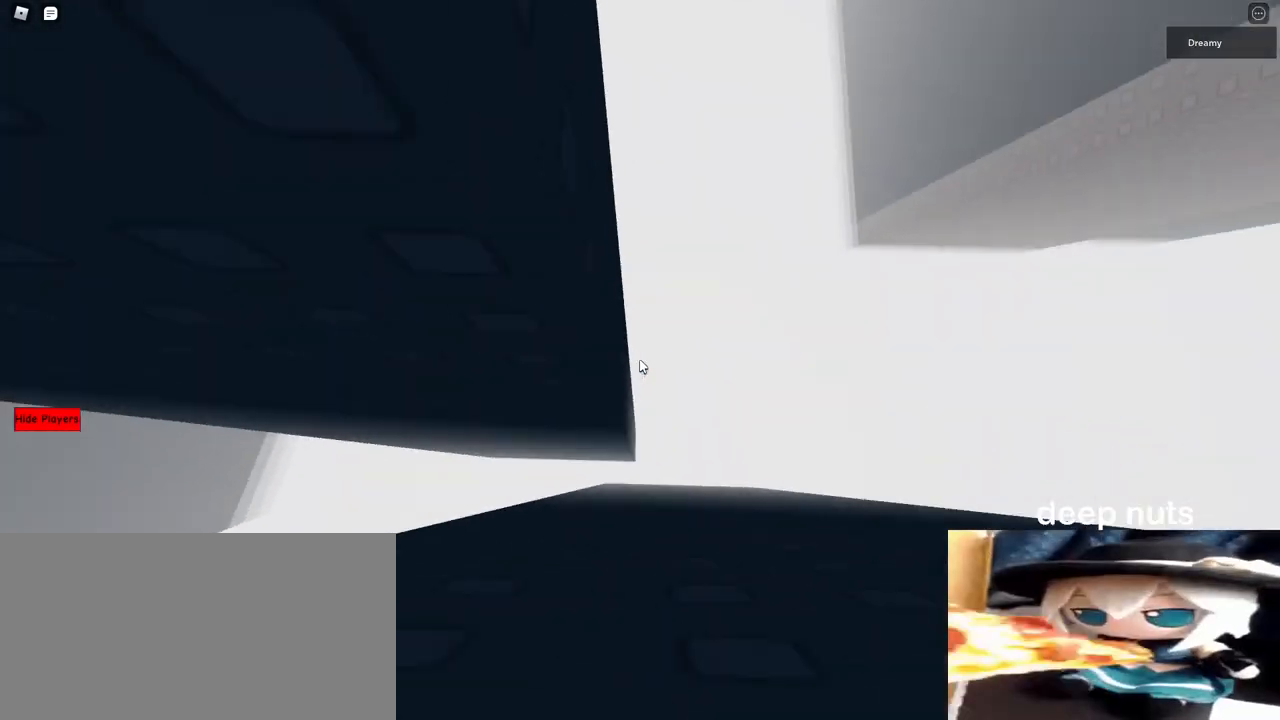
{"keys": [], "mouse": [], "events": [[350, "space", "up"], [367, "a", "up"]]}
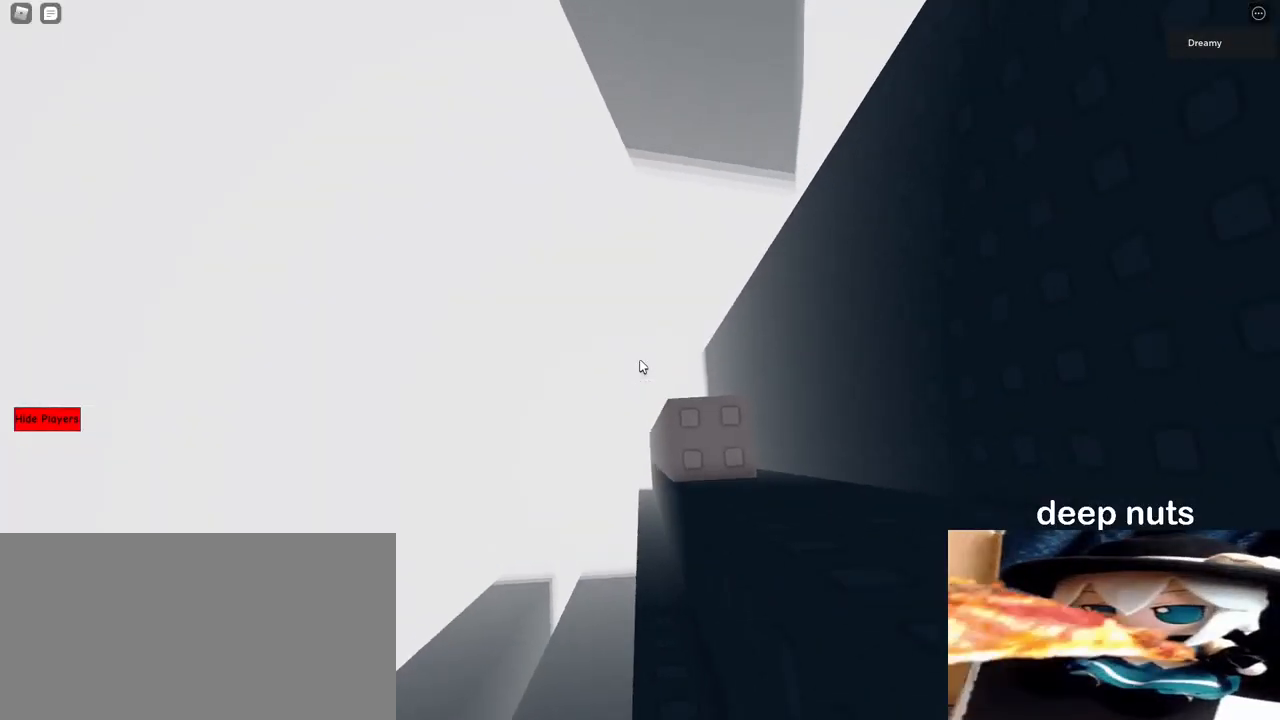
{"keys": [], "mouse": ["right"], "events": [[50, "d", "down"], [200, "d", "up"], [483, "mouse_right", "down"]]}
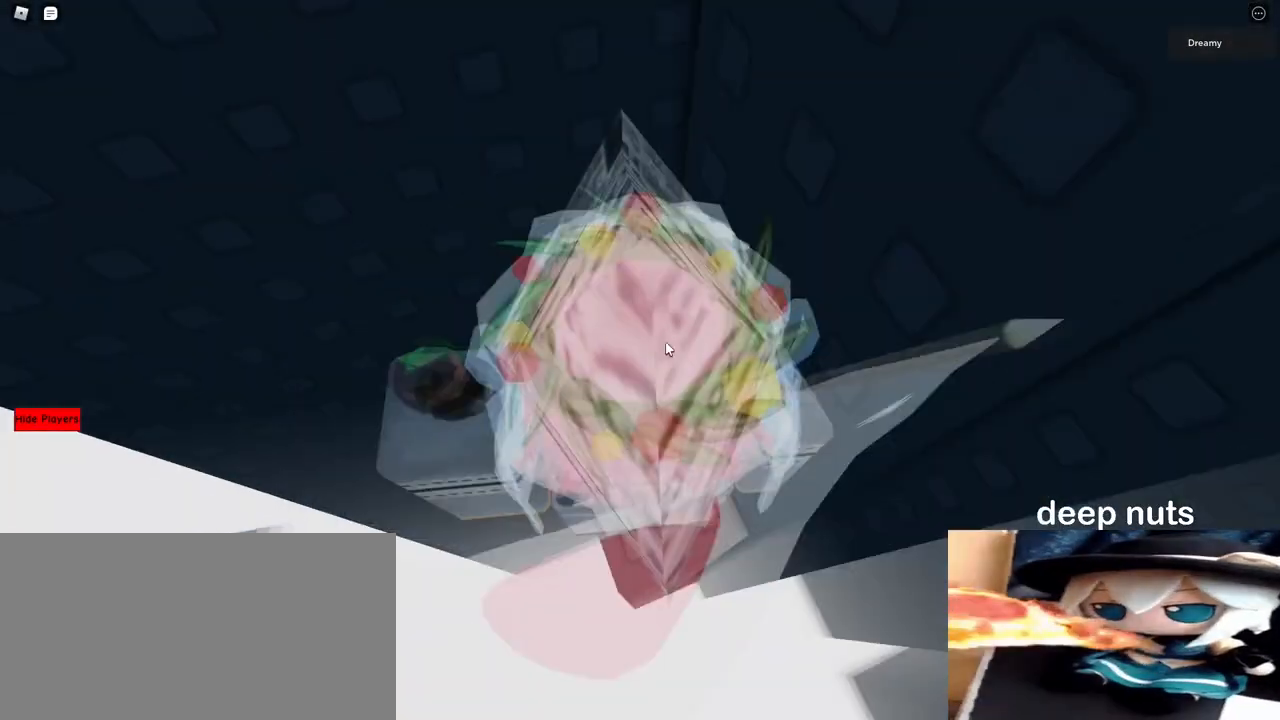
{"keys": [], "mouse": ["right"], "events": [[17, "shift", "down"], [50, "shift", "up"], [233, "d", "down"], [300, "d", "up"]]}
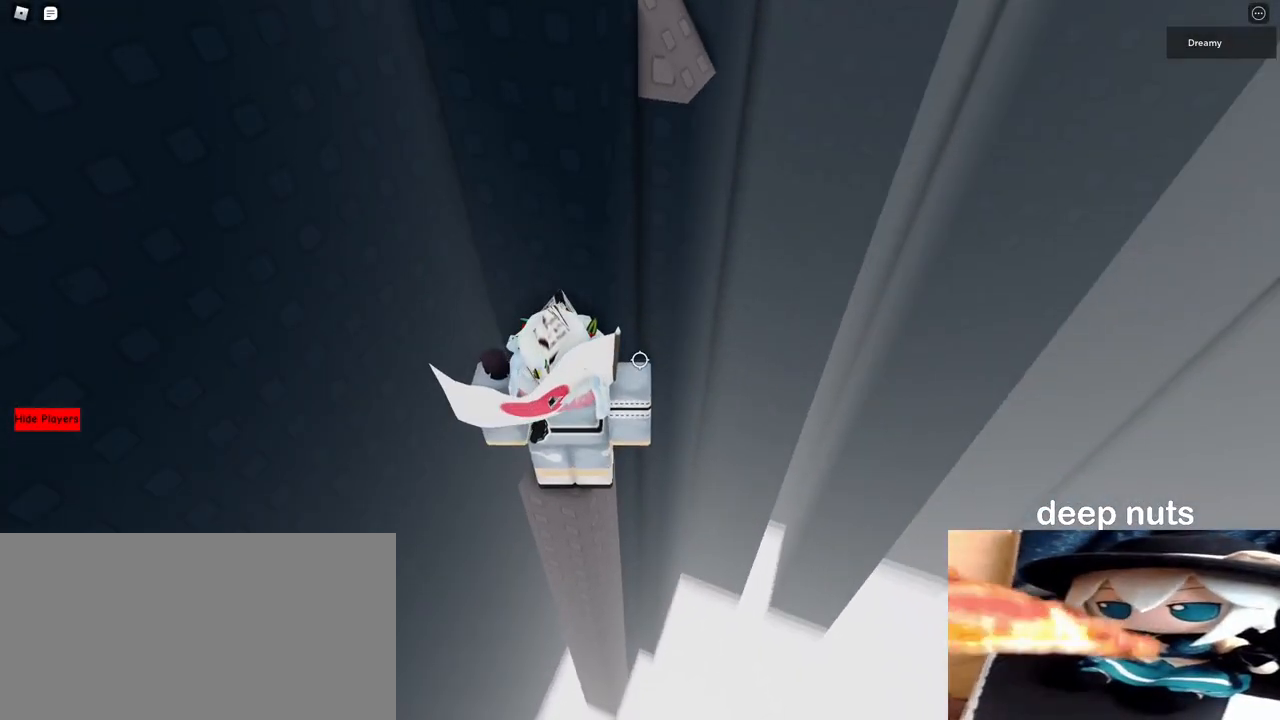
{"keys": ["w"], "mouse": ["right"], "events": [[33, "d", "down"], [33, "w", "down"], [67, "d", "up"], [67, "w", "up"], [217, "d", "down"], [300, "space", "down"], [383, "w", "down"], [417, "space", "up"], [450, "d", "up"]]}
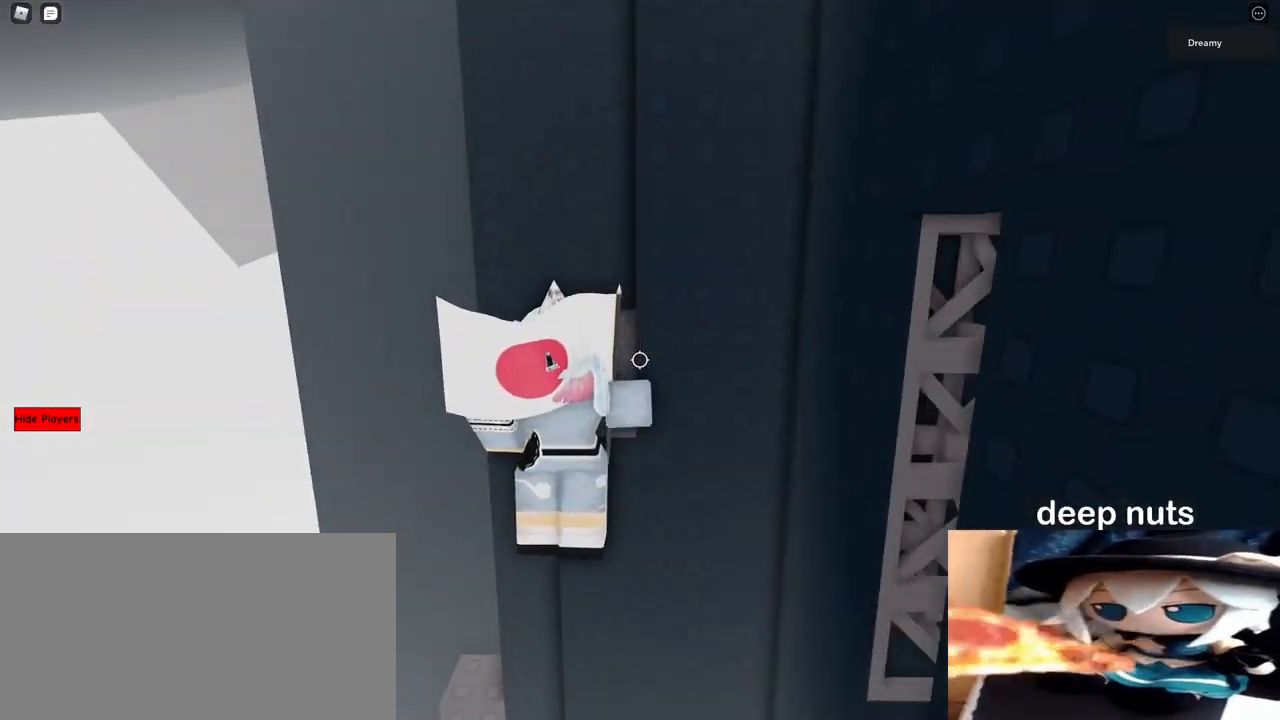
{"keys": ["d", "w"], "mouse": ["right"], "events": [[333, "d", "down"]]}
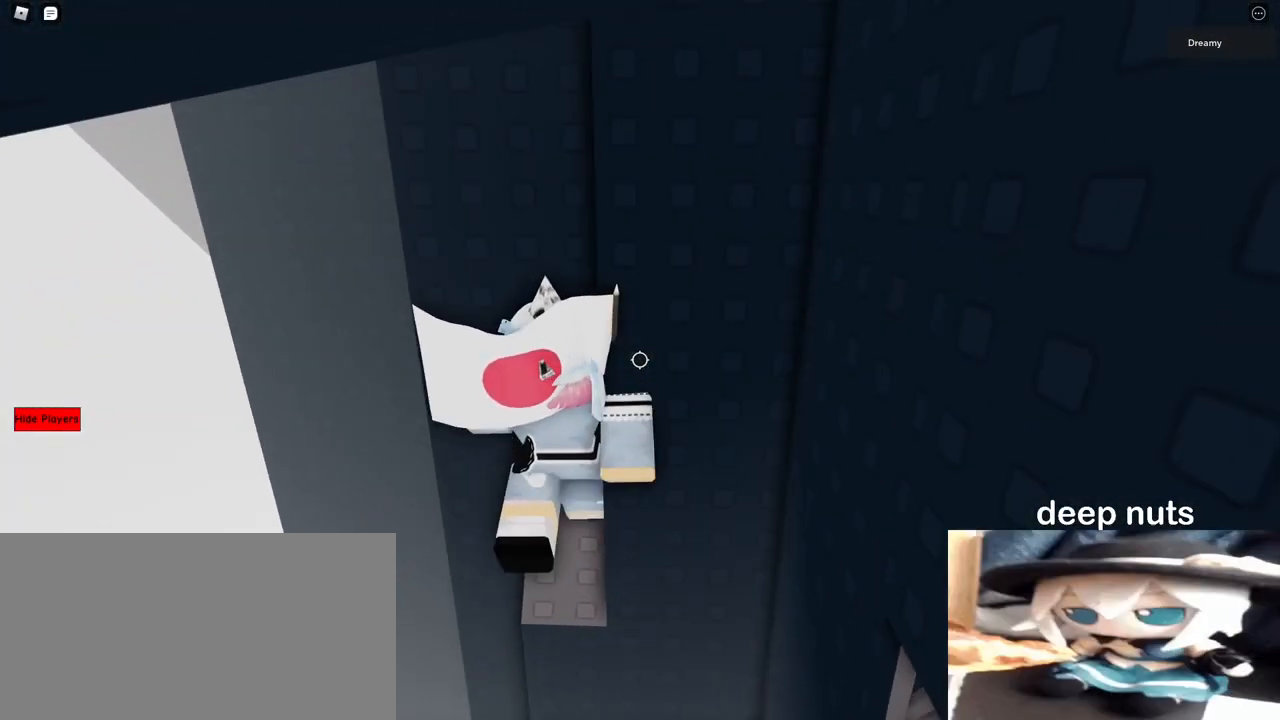
{"keys": ["d", "shift", "w"], "mouse": ["right"]}
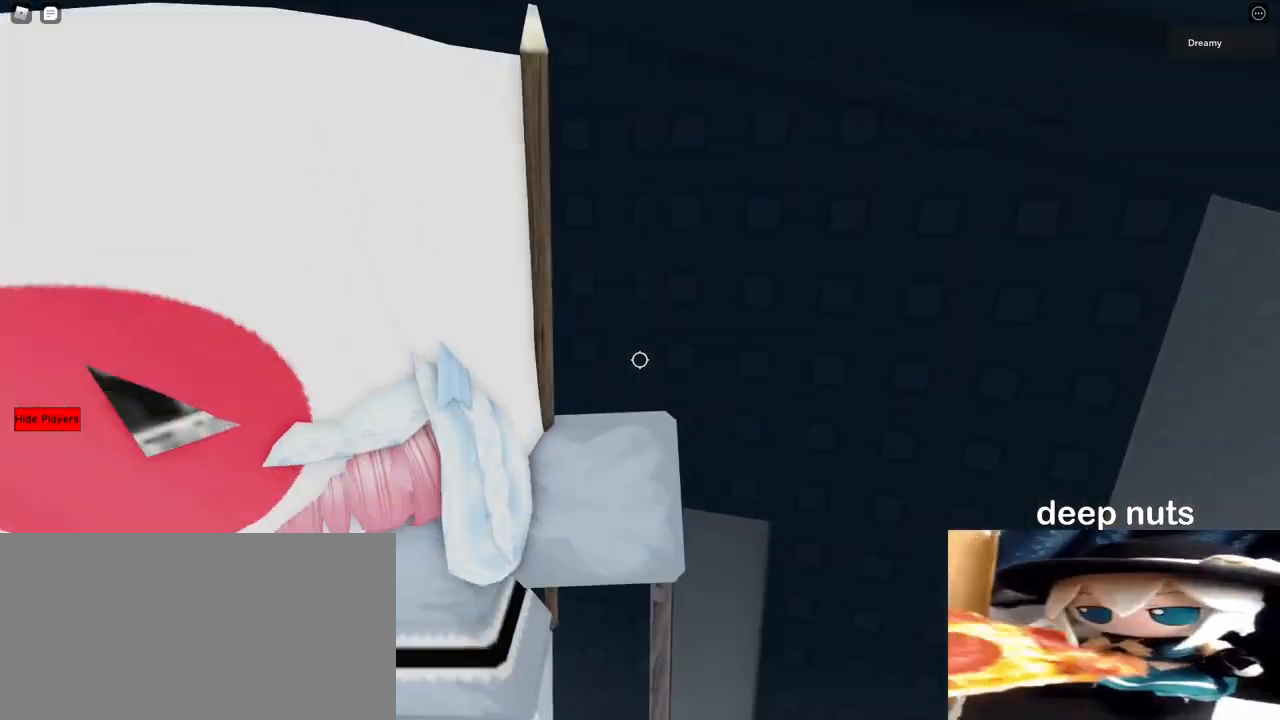
{"keys": ["w"], "mouse": ["right"], "events": [[17, "shift", "up"], [483, "d", "up"]]}
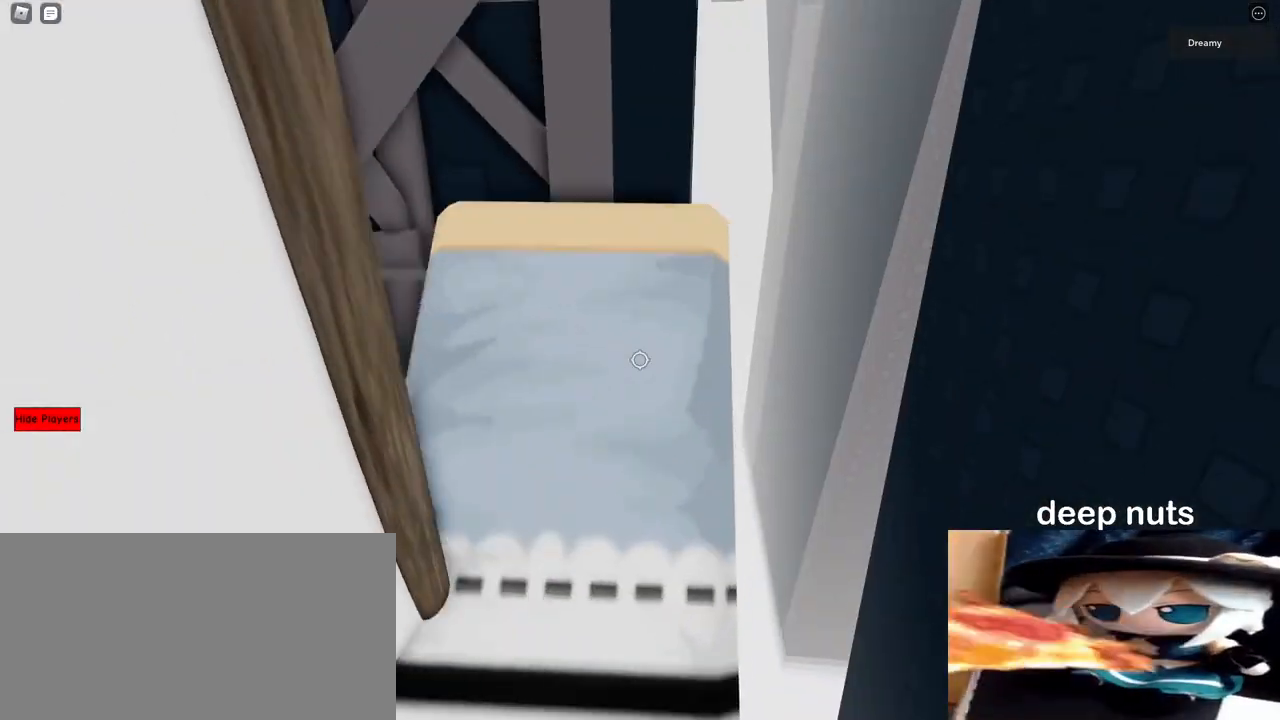
{"keys": [], "mouse": [], "events": [[267, "w", "up"], [350, "mouse_wheel", "down"], [433, "mouse_wheel", "up"], [450, "mouse_right", "up"]]}
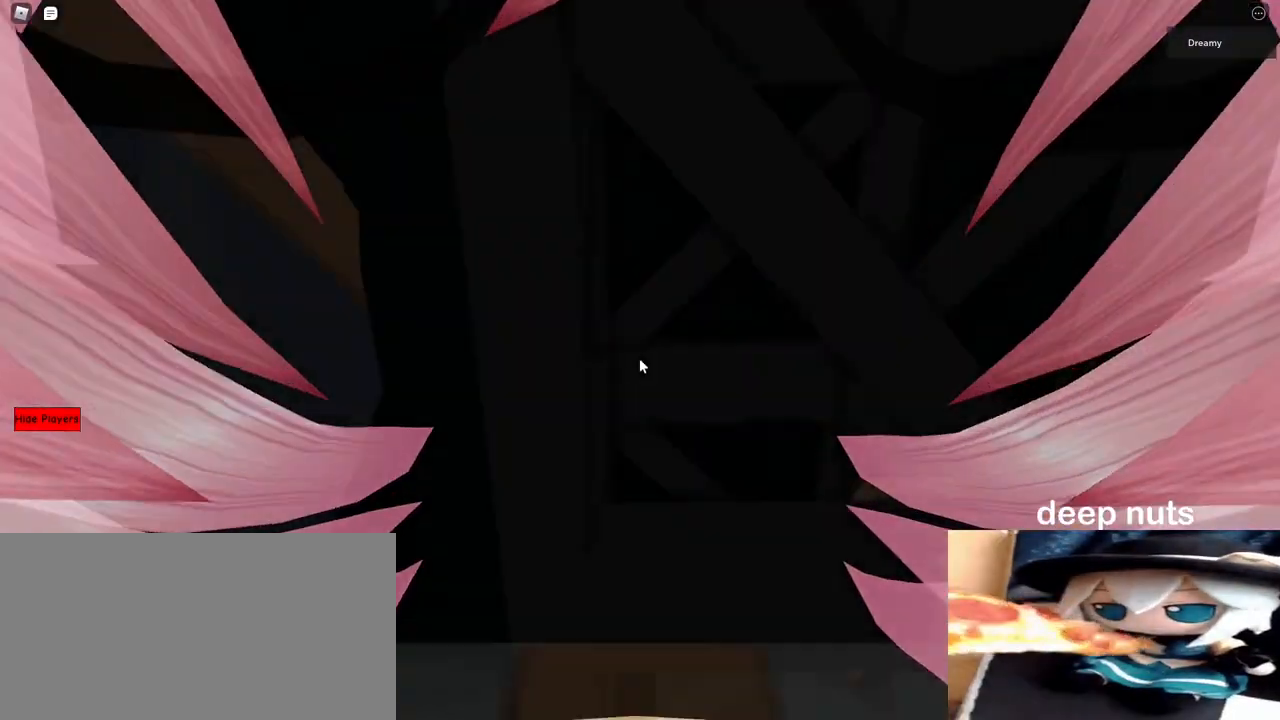
{"keys": ["d", "w"], "mouse": []}
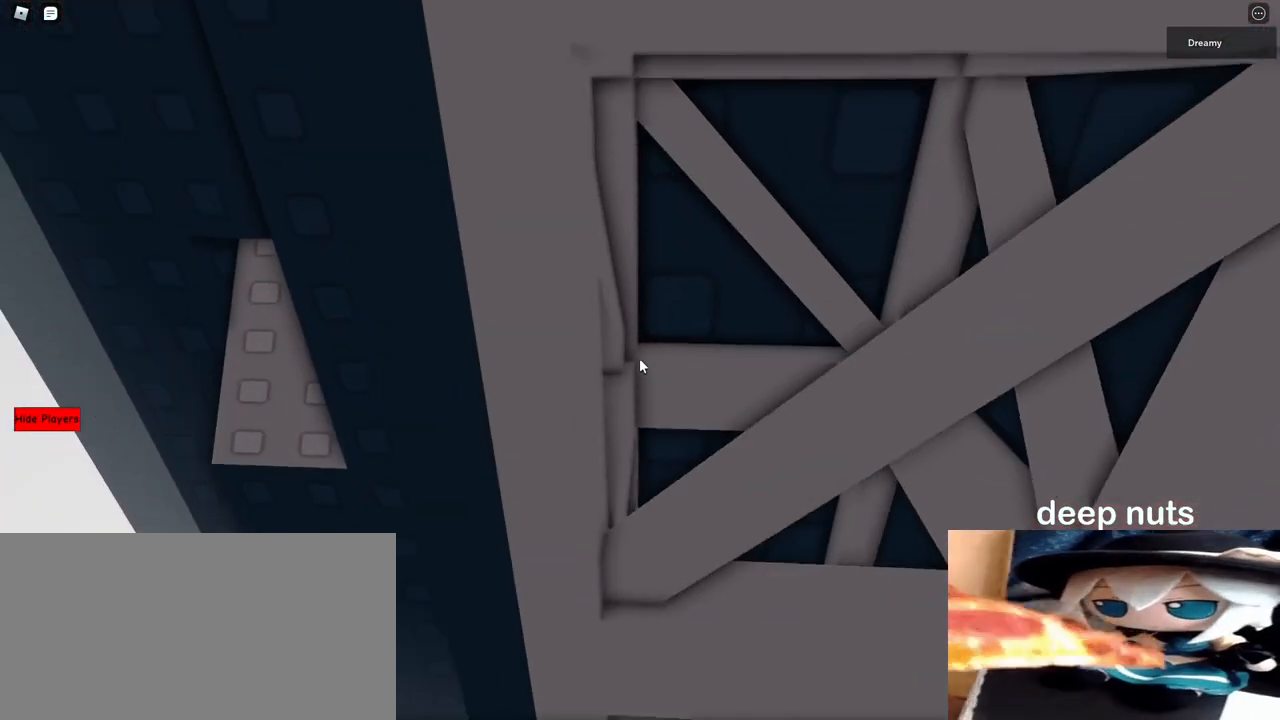
{"keys": ["d", "space", "w"], "mouse": [], "events": [[67, "space", "down"], [117, "w", "up"], [500, "w", "down"]]}
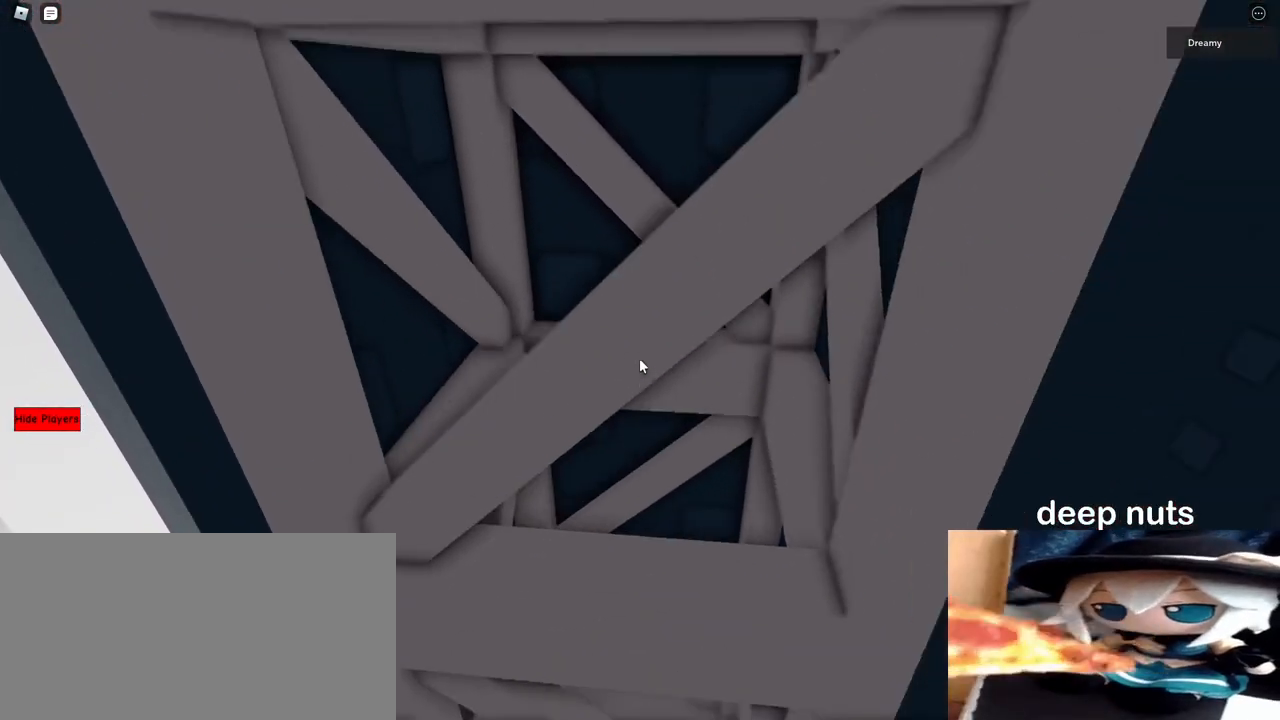
{"keys": [], "mouse": [], "events": [[33, "space", "up"], [50, "d", "up"], [83, "w", "up"], [150, "w", "down"], [217, "w", "up"], [283, "w", "down"], [367, "w", "up"], [400, "w", "down"], [483, "w", "up"]]}
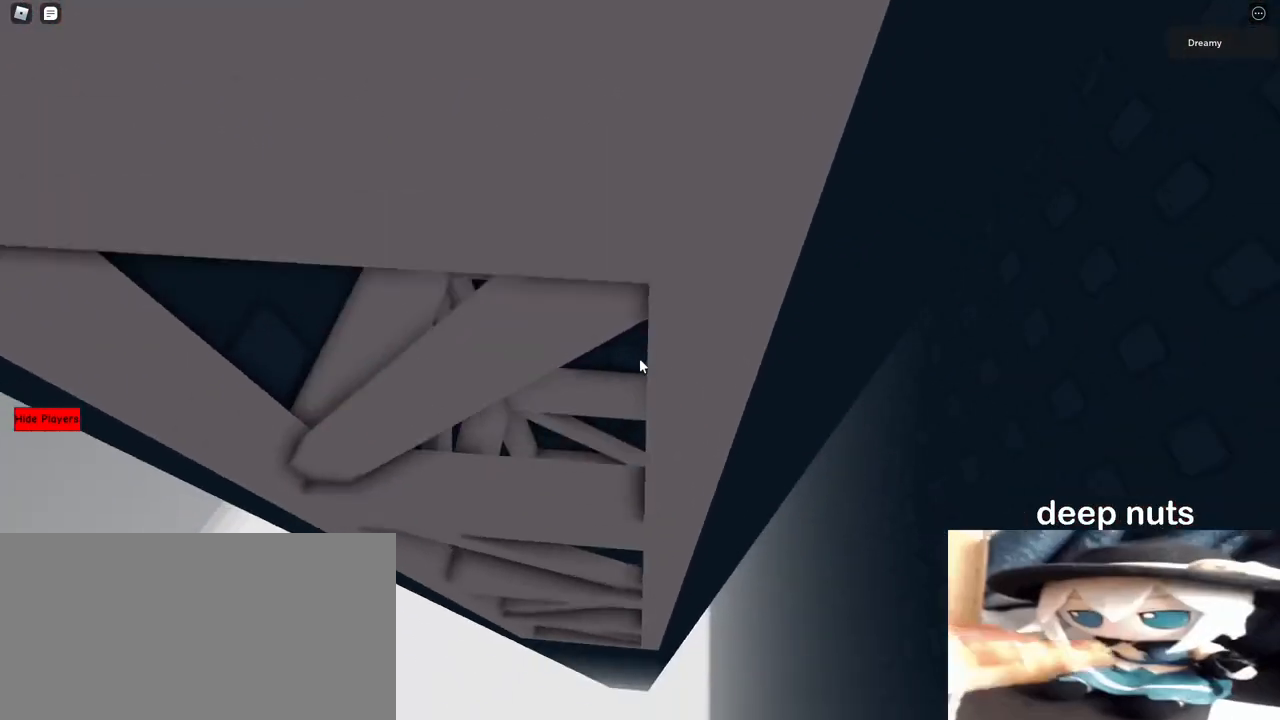
{"keys": [], "mouse": [], "events": [[17, "w", "down"], [150, "w", "up"], [200, "w", "down"], [233, "w", "up"], [267, "w", "down"], [317, "w", "up"], [367, "w", "down"], [417, "w", "up"], [433, "w", "down"], [483, "w", "up"]]}
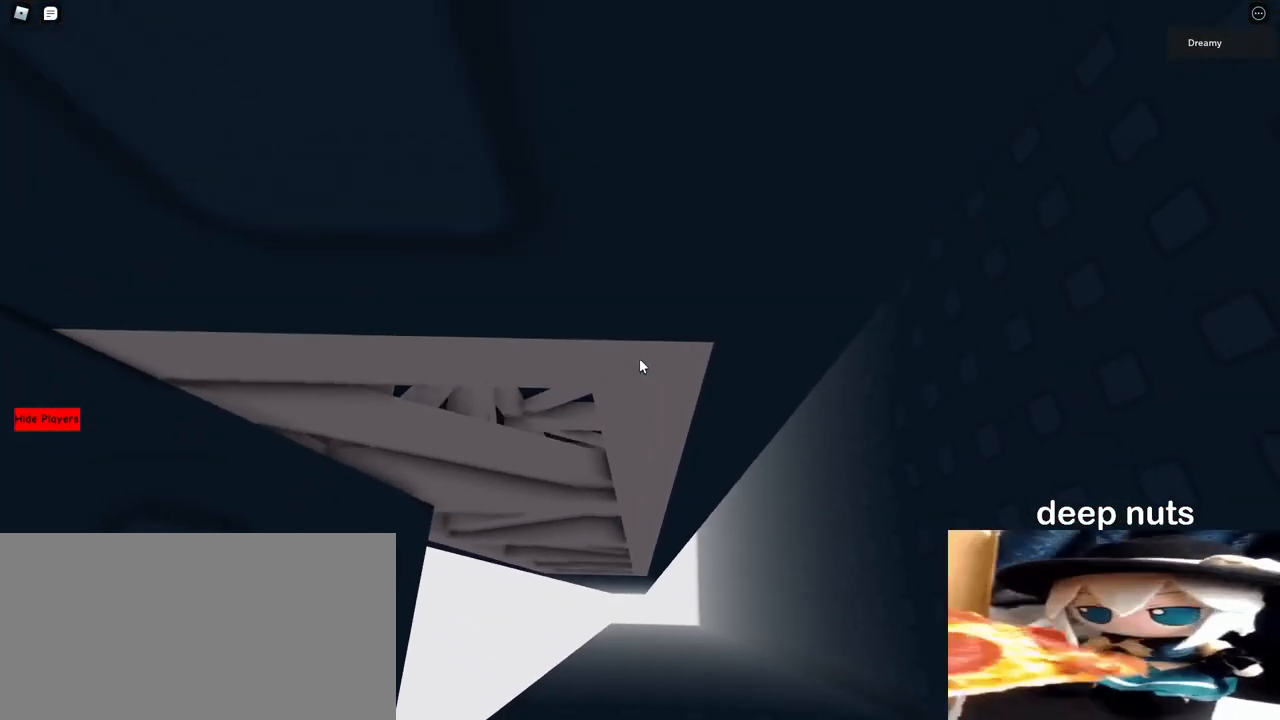
{"keys": [], "mouse": [], "events": [[33, "w", "down"], [67, "w", "up"], [133, "w", "down"], [150, "w", "up"]]}
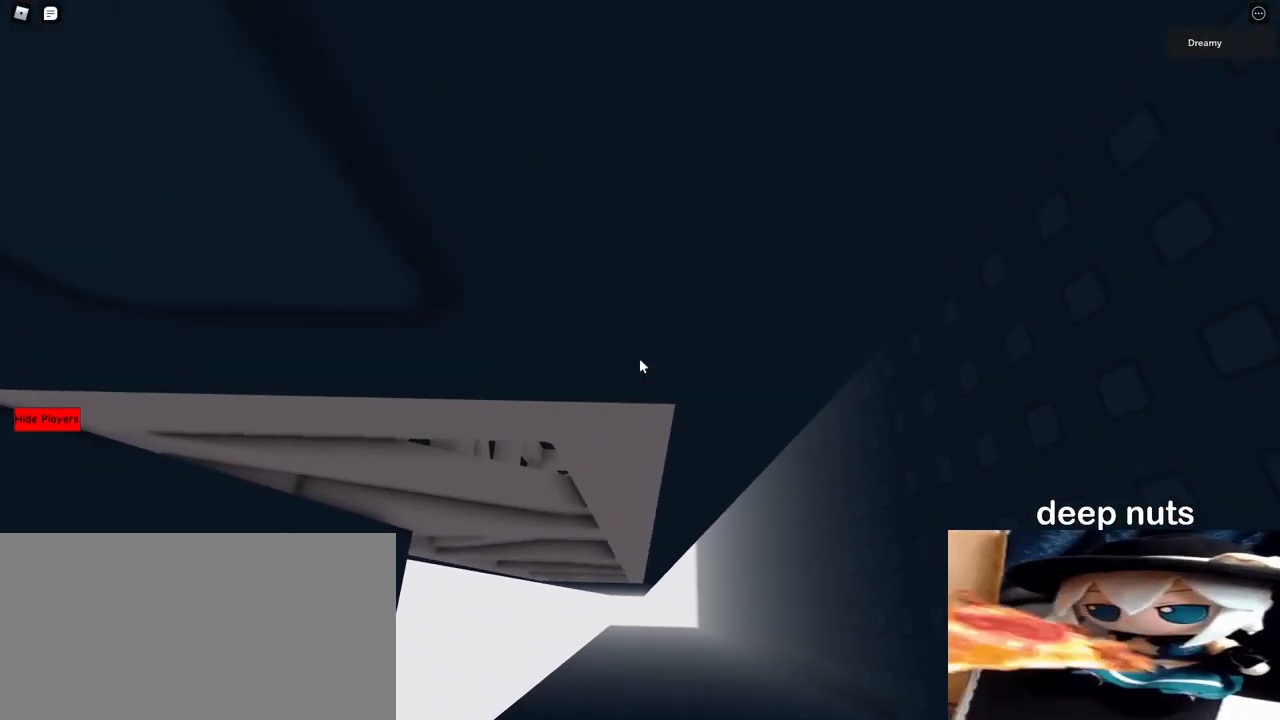
{"keys": ["s"], "mouse": [], "events": [[367, "s", "down"]]}
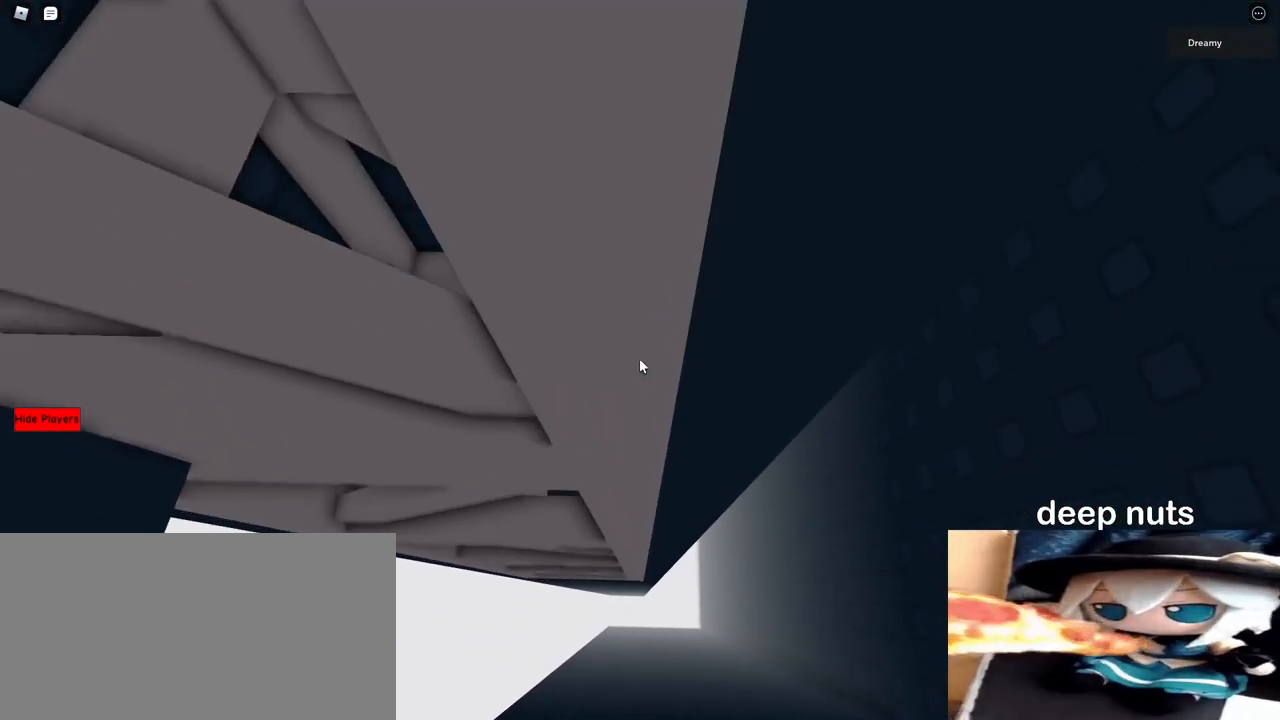
{"keys": [], "mouse": [], "events": [[350, "s", "up"]]}
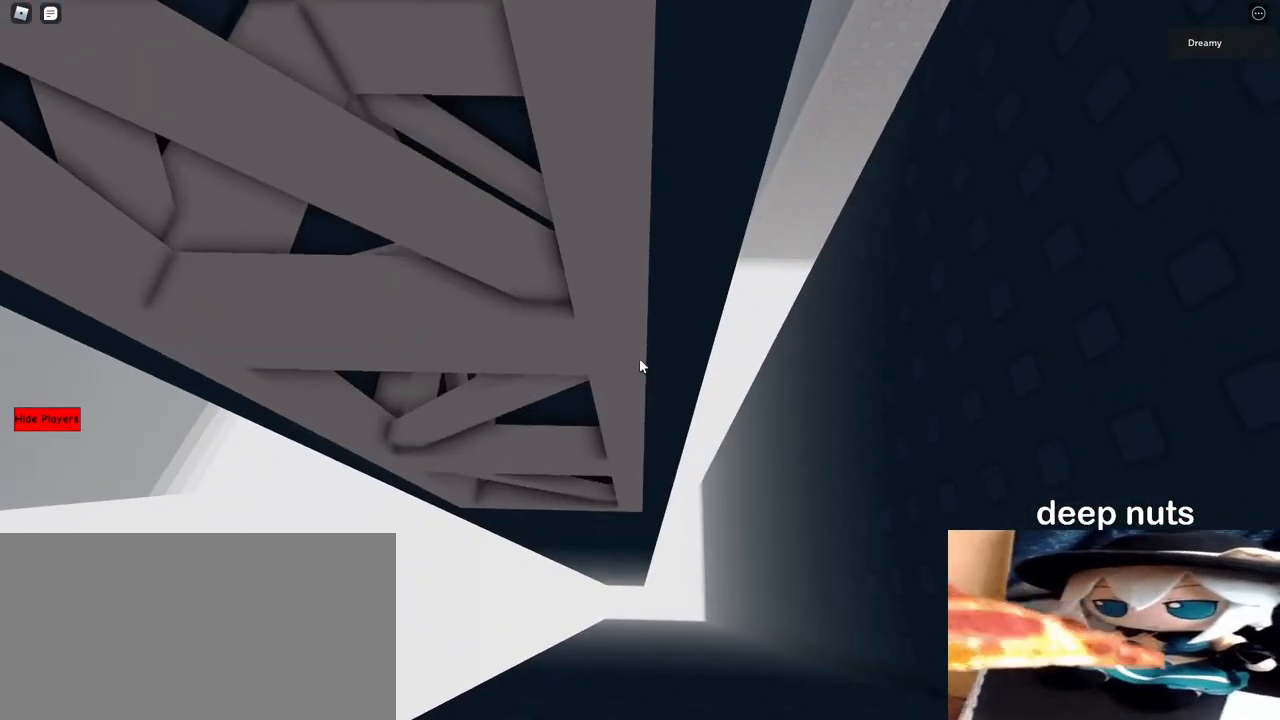
{"keys": [], "mouse": [], "events": [[150, "s", "down"], [233, "s", "up"], [333, "s", "down"], [417, "s", "up"]]}
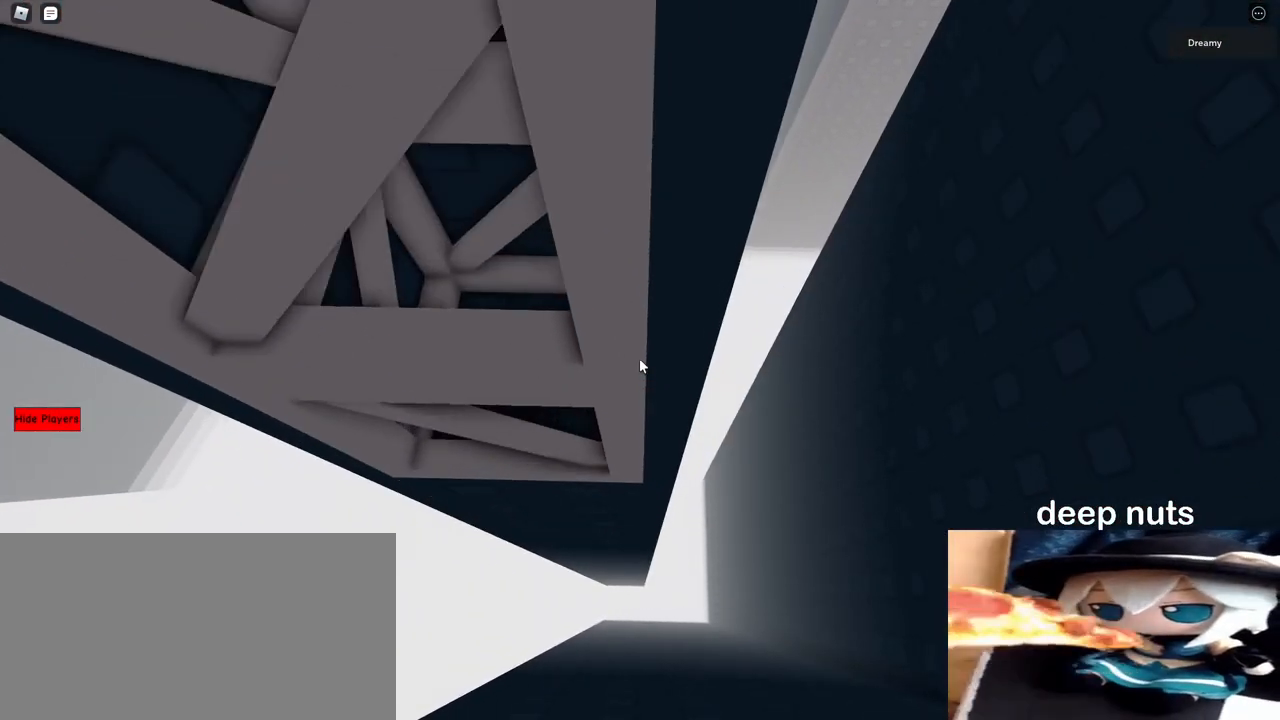
{"keys": ["d", "w"], "mouse": [], "events": [[83, "d", "down"], [100, "w", "down"], [167, "space", "down"], [250, "space", "up"]]}
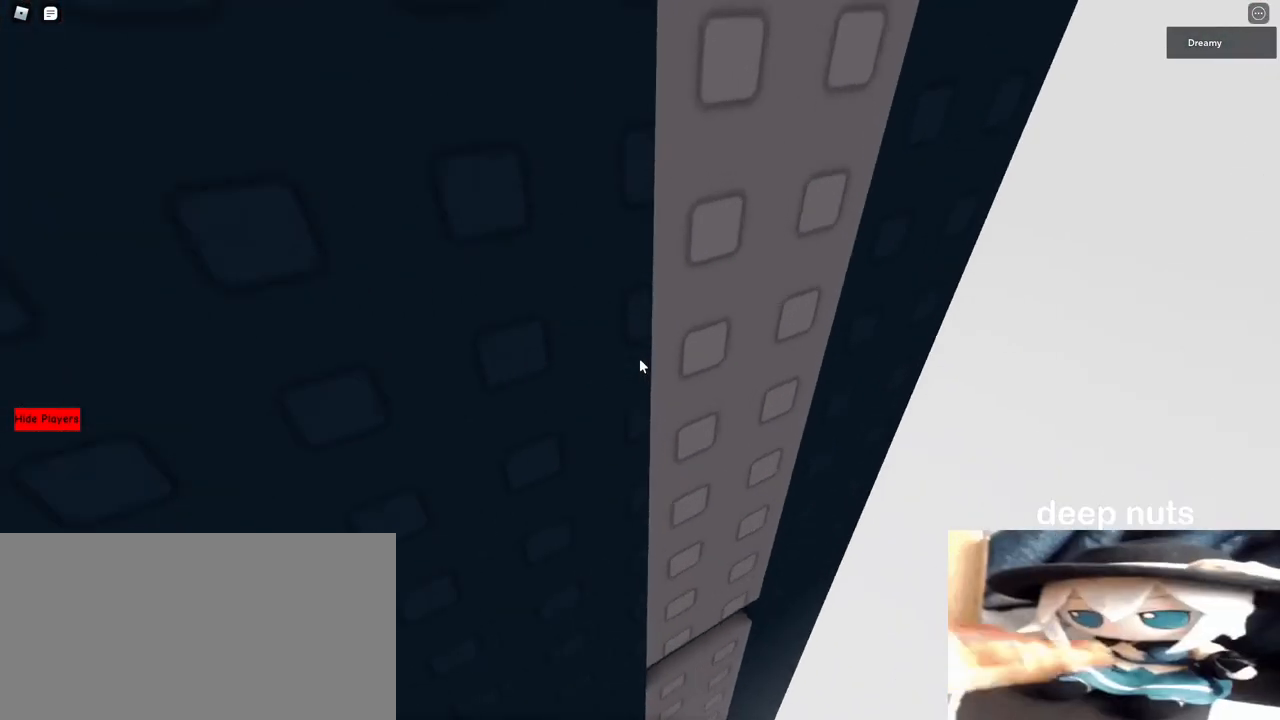
{"keys": [], "mouse": [], "events": [[183, "d", "up"], [450, "w", "up"]]}
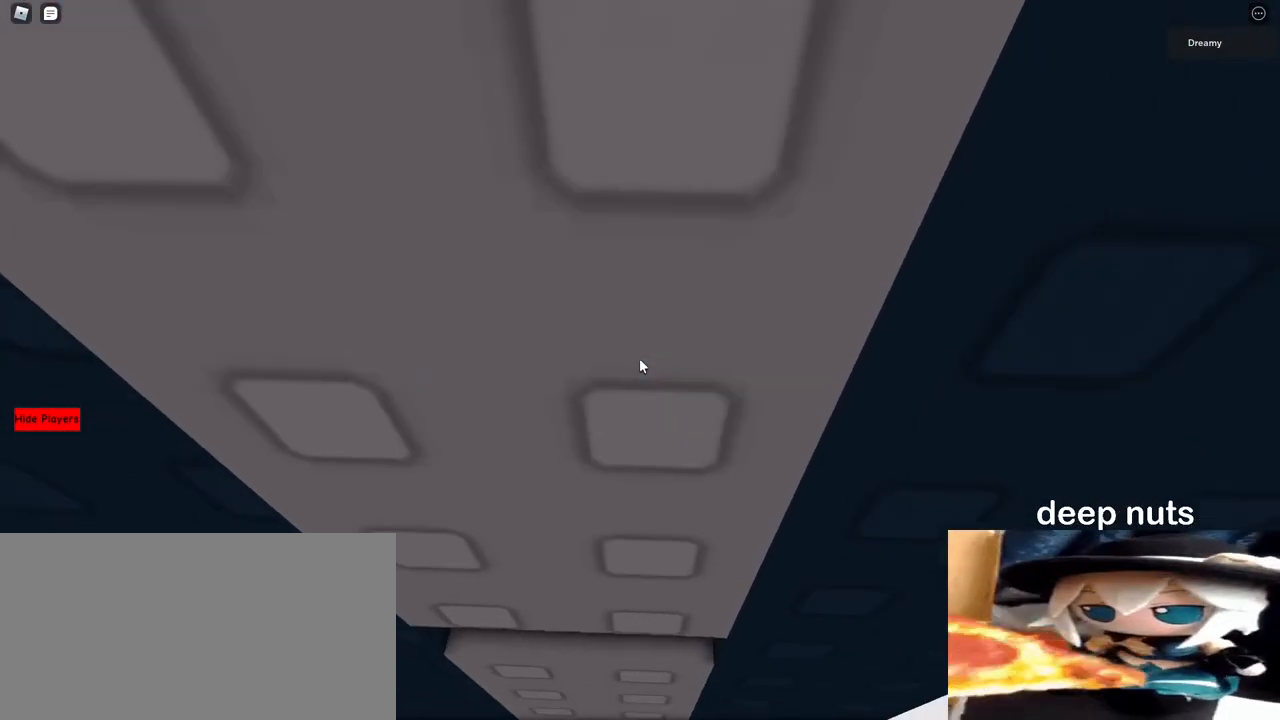
{"keys": [], "mouse": [], "events": [[333, "d", "down"], [333, "w", "down"], [367, "d", "up"], [450, "w", "up"]]}
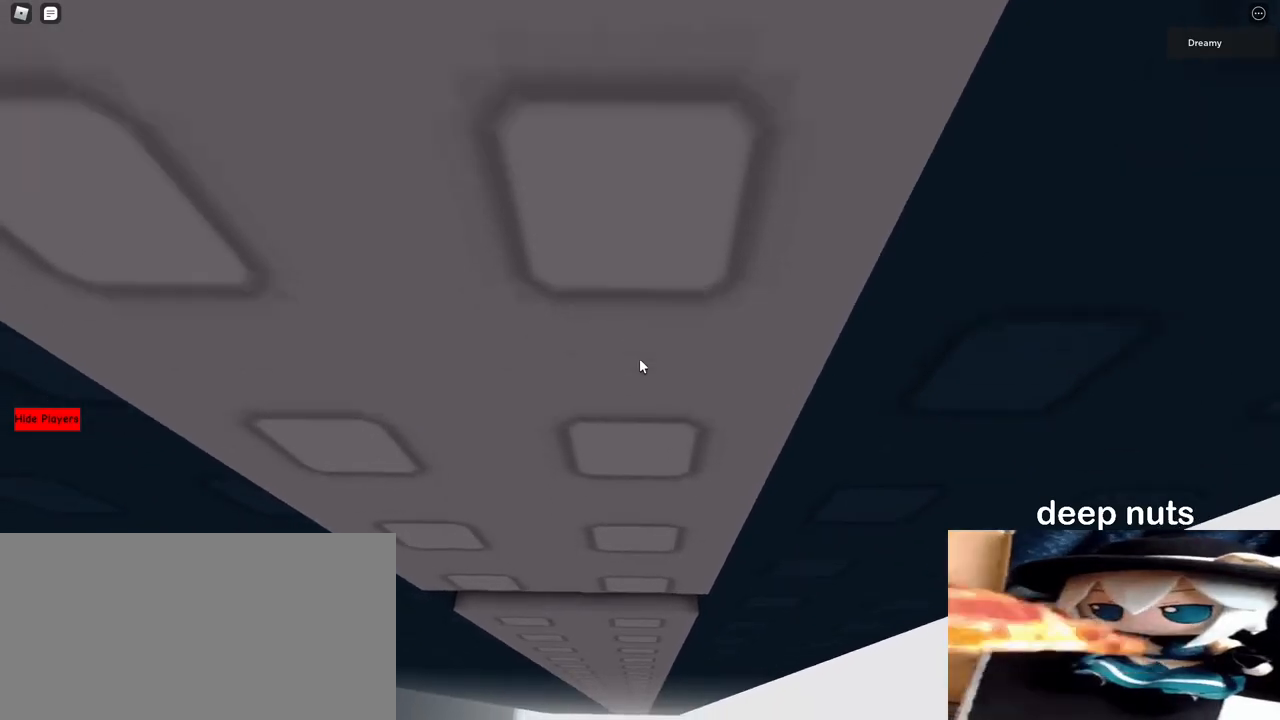
{"keys": [], "mouse": [], "events": [[250, "w", "down"], [383, "w", "up"]]}
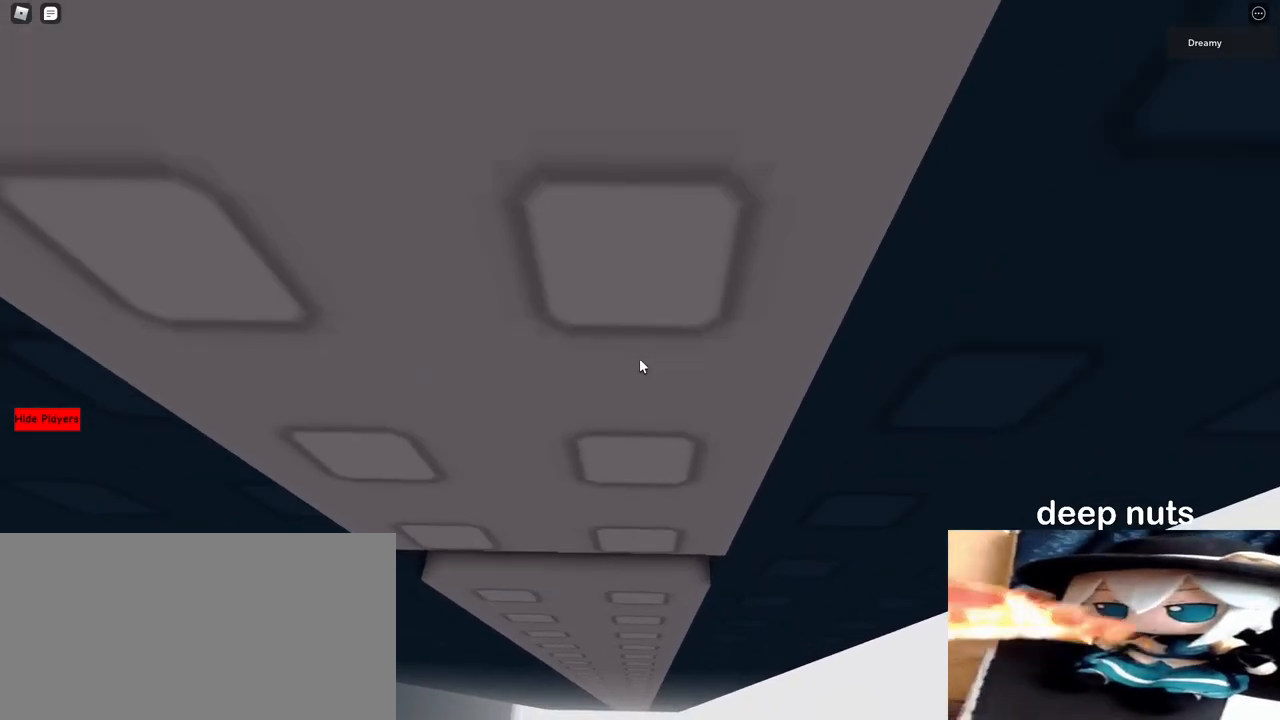
{"keys": [], "mouse": ["right"], "events": [[167, "mouse_right", "down"]]}
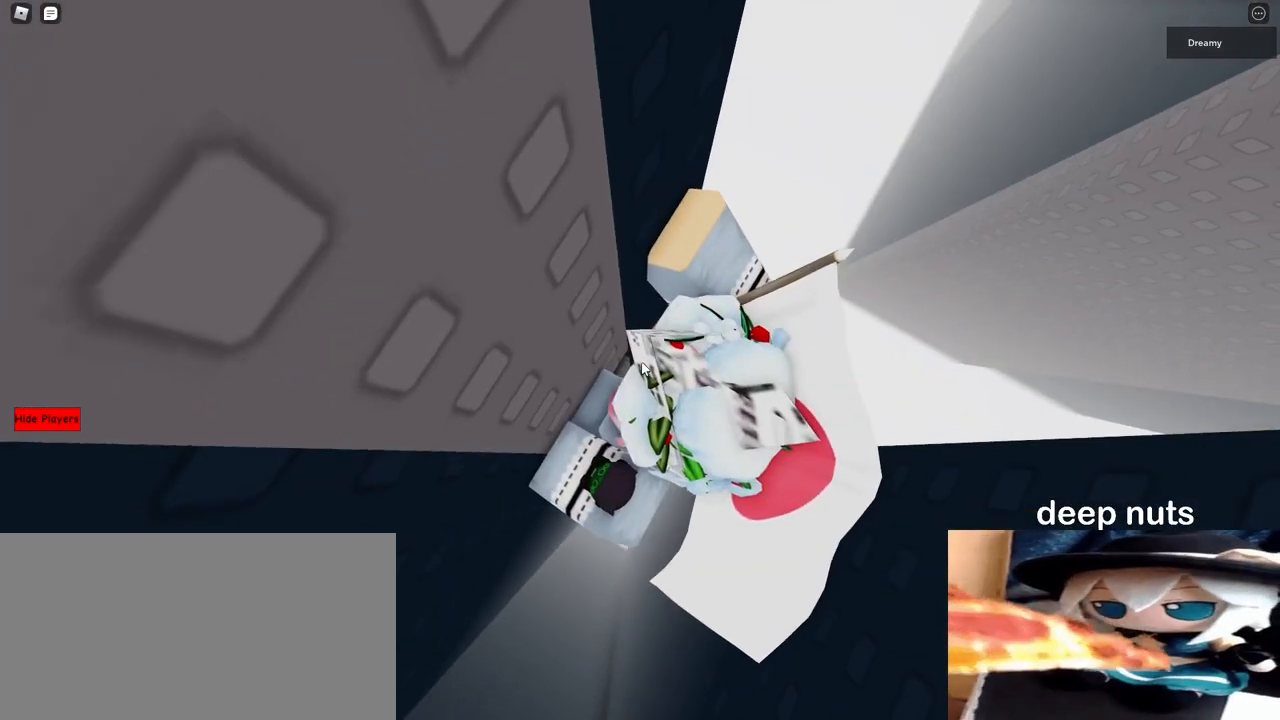
{"keys": ["d", "shift", "space"], "mouse": ["right"], "events": [[417, "d", "down"], [417, "shift", "down"], [500, "space", "down"]]}
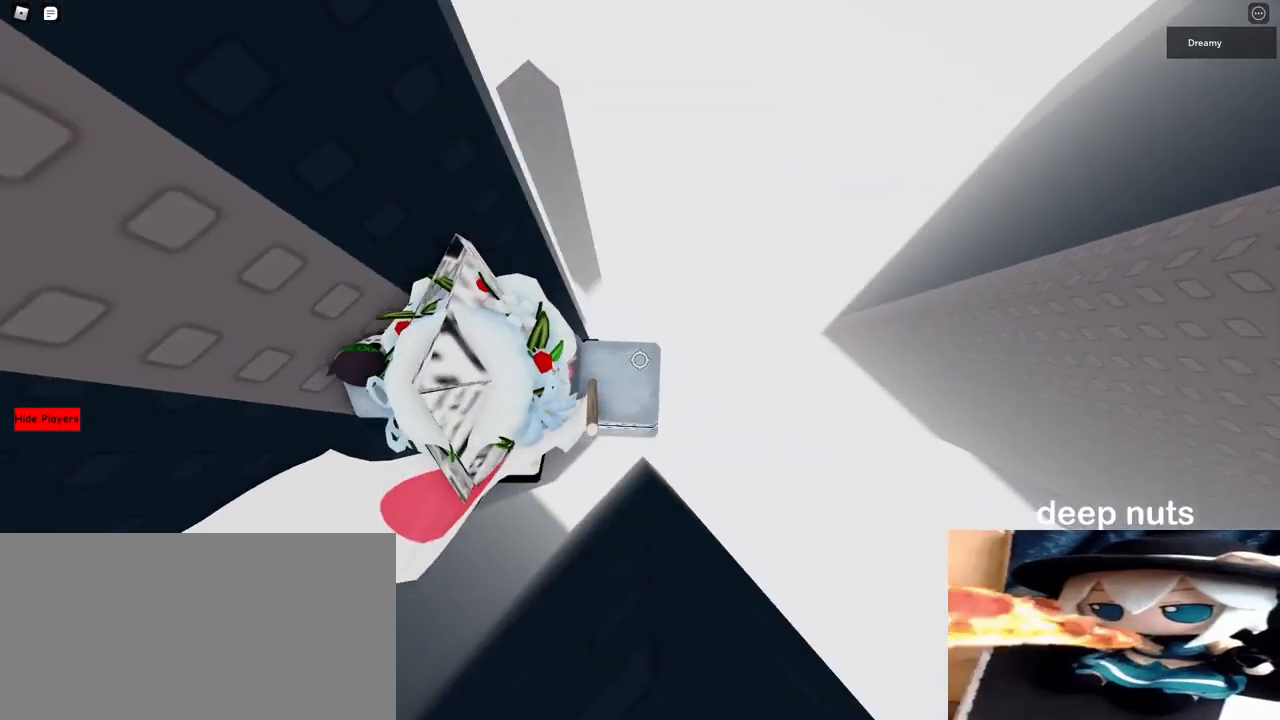
{"keys": ["d", "w"], "mouse": ["right"], "events": [[100, "shift", "up"], [317, "space", "up"], [467, "w", "down"]]}
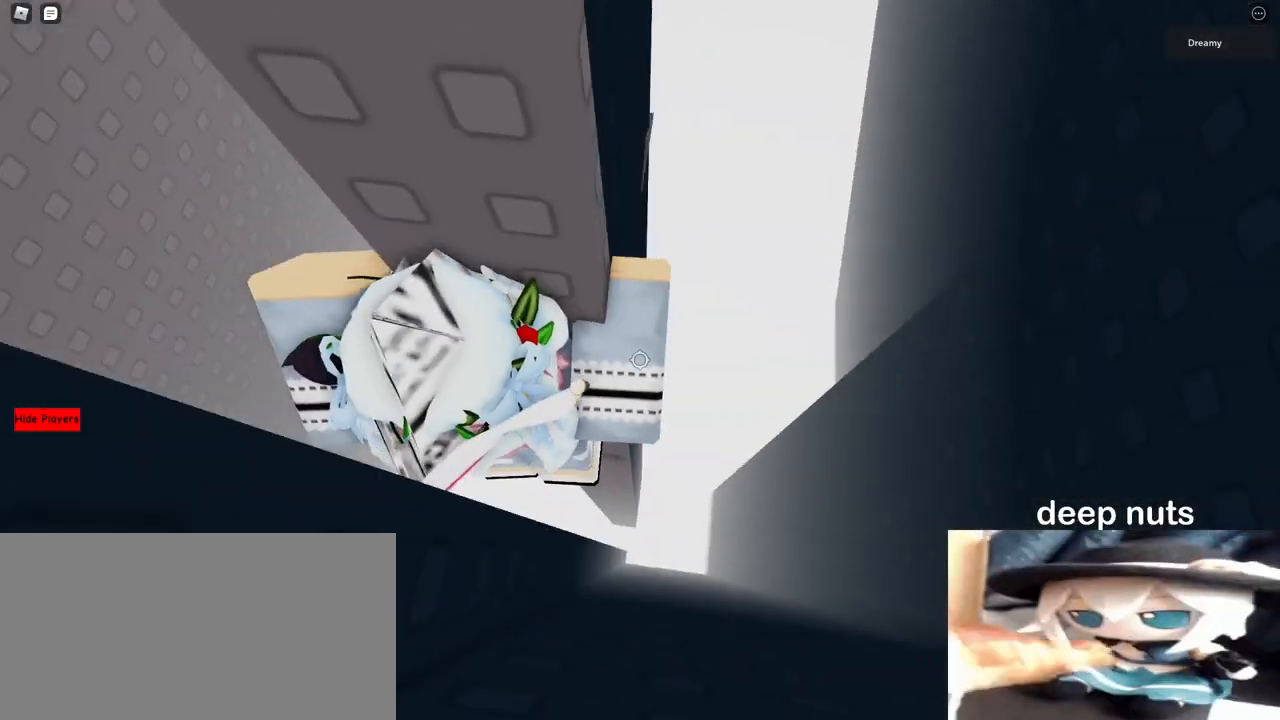
{"keys": [], "mouse": ["right"], "events": [[83, "d", "up"], [217, "w", "up"]]}
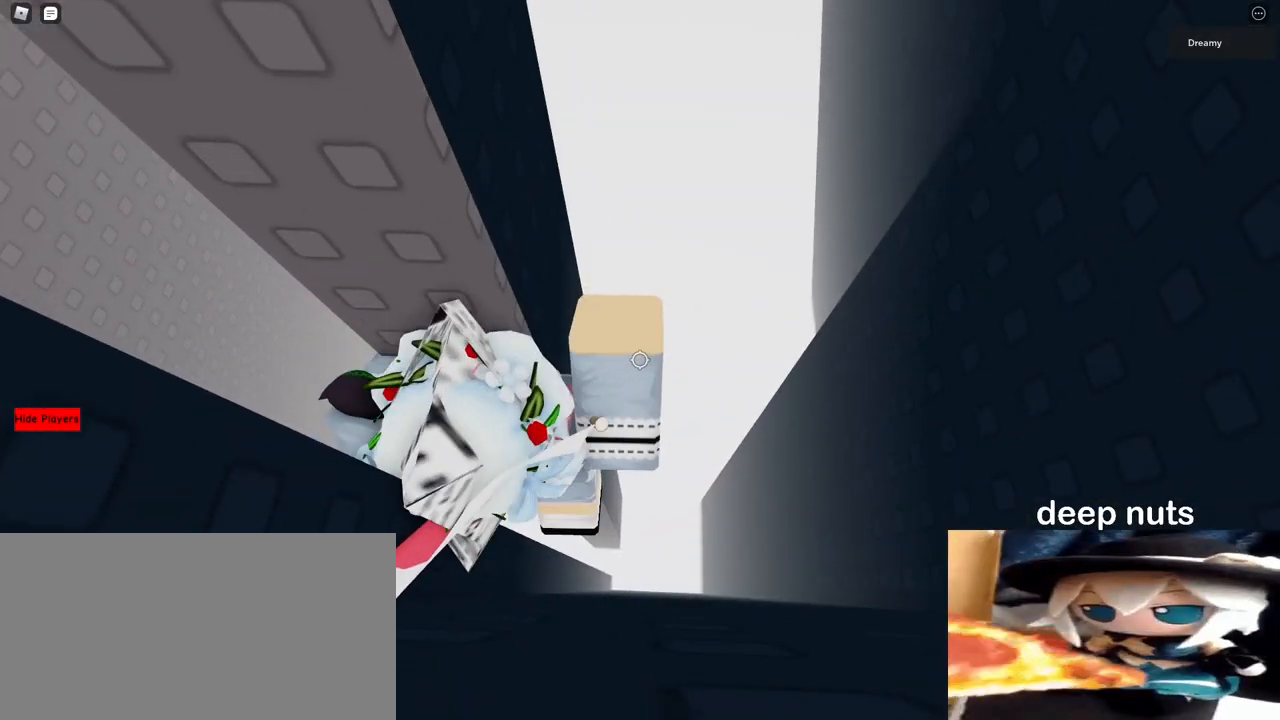
{"keys": [], "mouse": ["wheel", "right"], "events": [[100, "mouse_wheel", "down"]]}
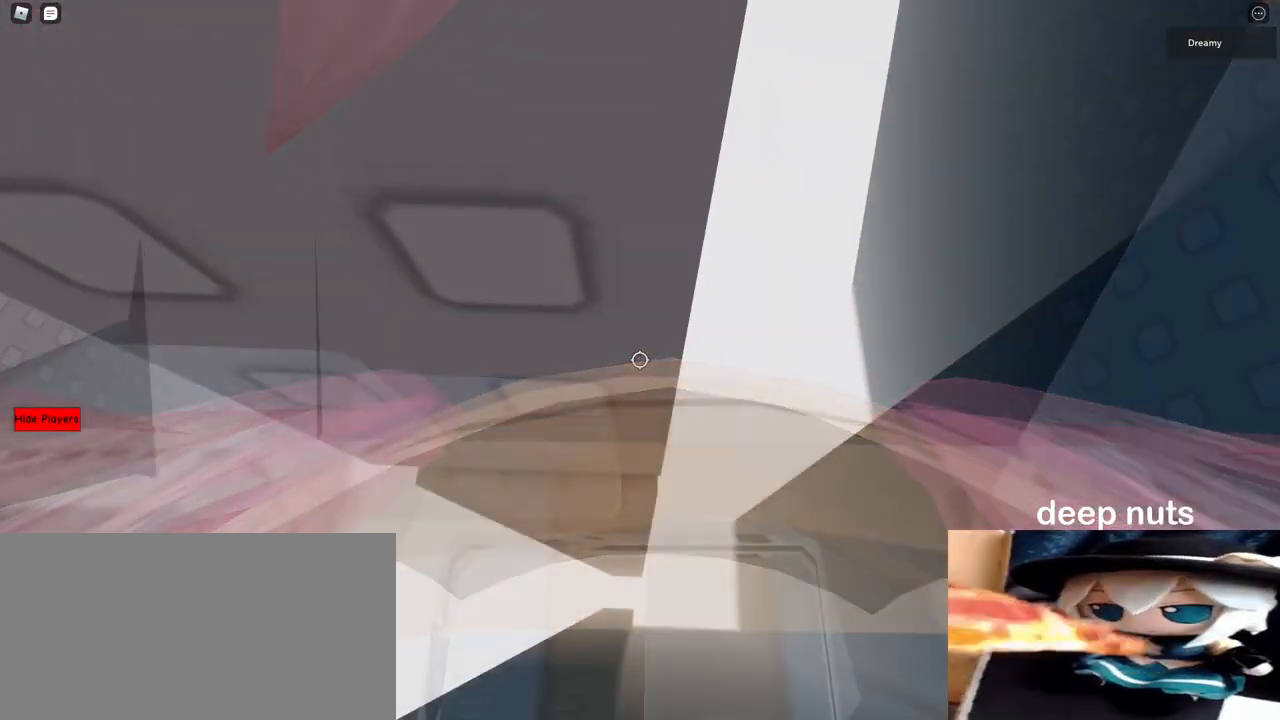
{"keys": [], "mouse": ["right"]}
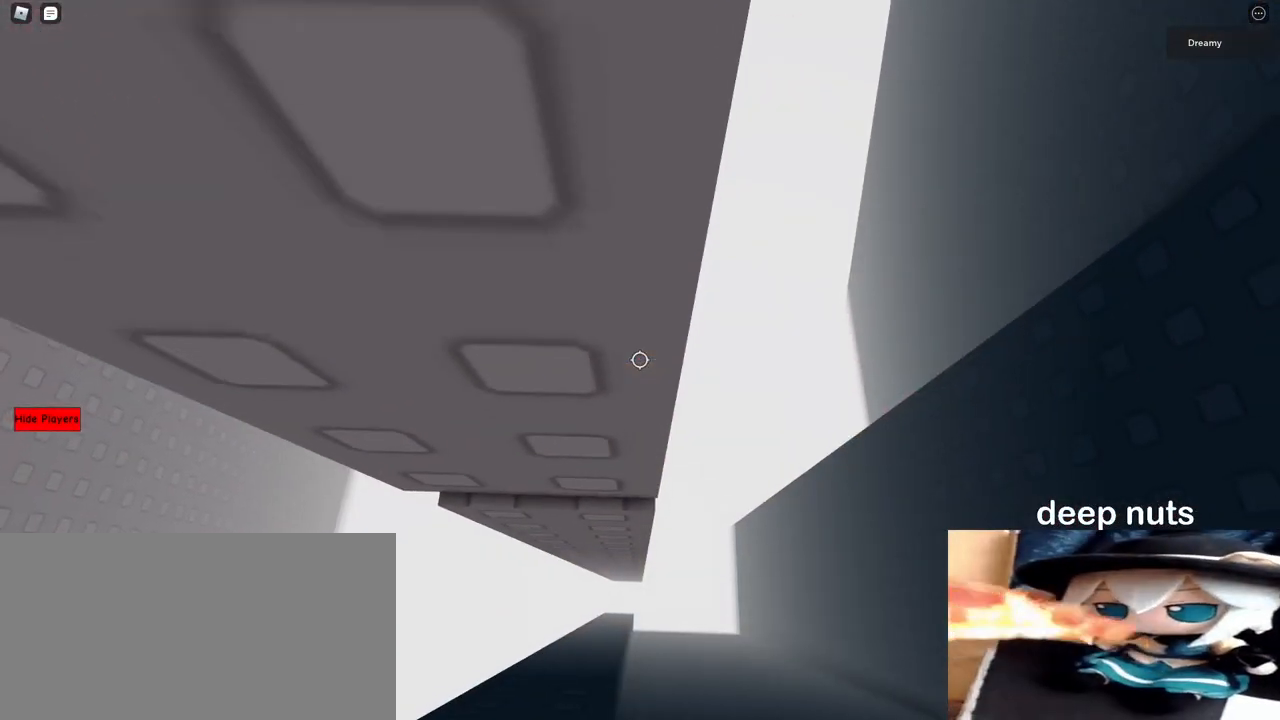
{"keys": ["d", "w"], "mouse": ["right"], "events": [[67, "d", "down"], [67, "w", "down"], [150, "space", "down"], [267, "space", "up"]]}
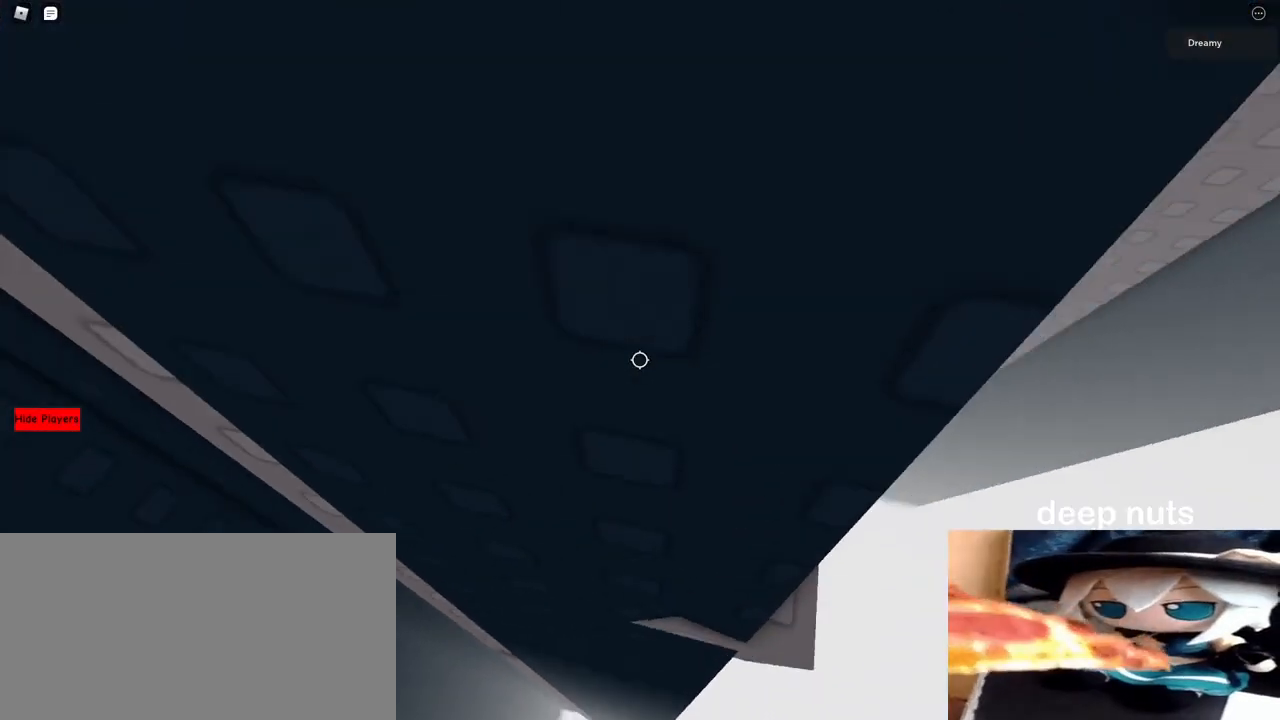
{"keys": ["w"], "mouse": ["right"], "events": [[250, "d", "up"], [300, "w", "up"], [500, "w", "down"]]}
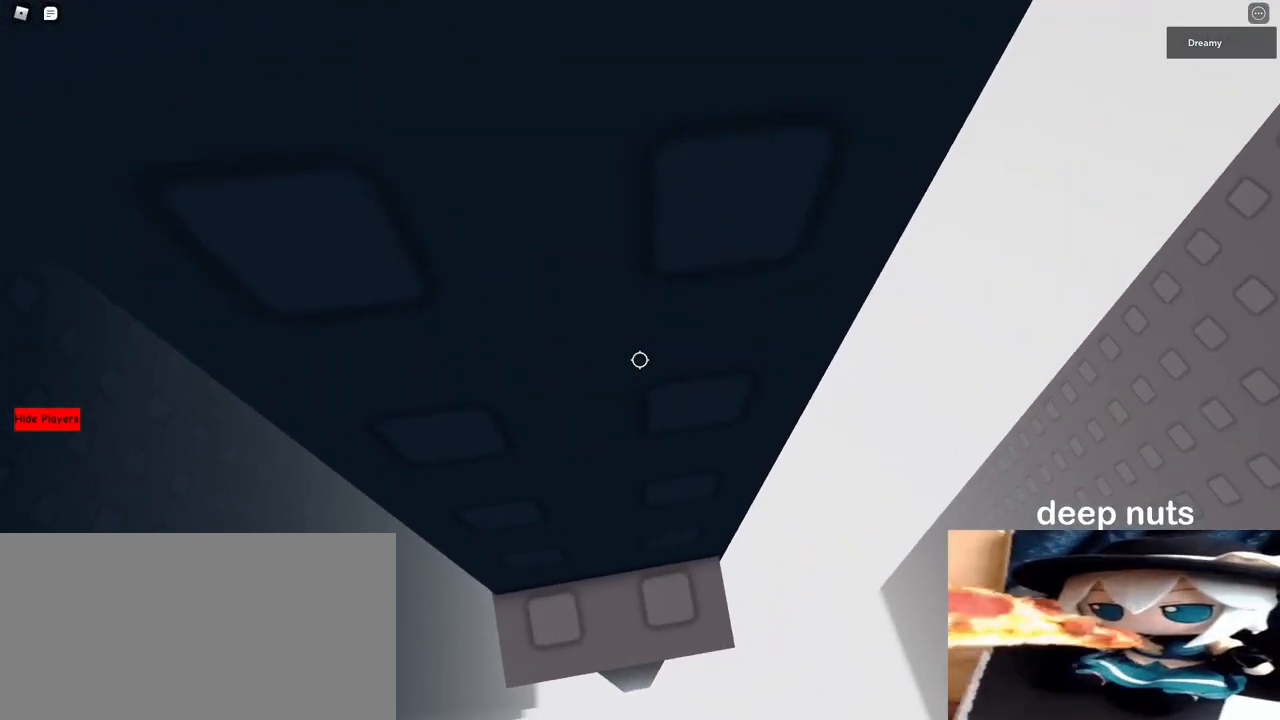
{"keys": ["shift"], "mouse": ["right"], "events": [[67, "w", "up"], [167, "d", "down"], [167, "w", "down"], [233, "d", "up"], [250, "w", "up"], [467, "shift", "down"]]}